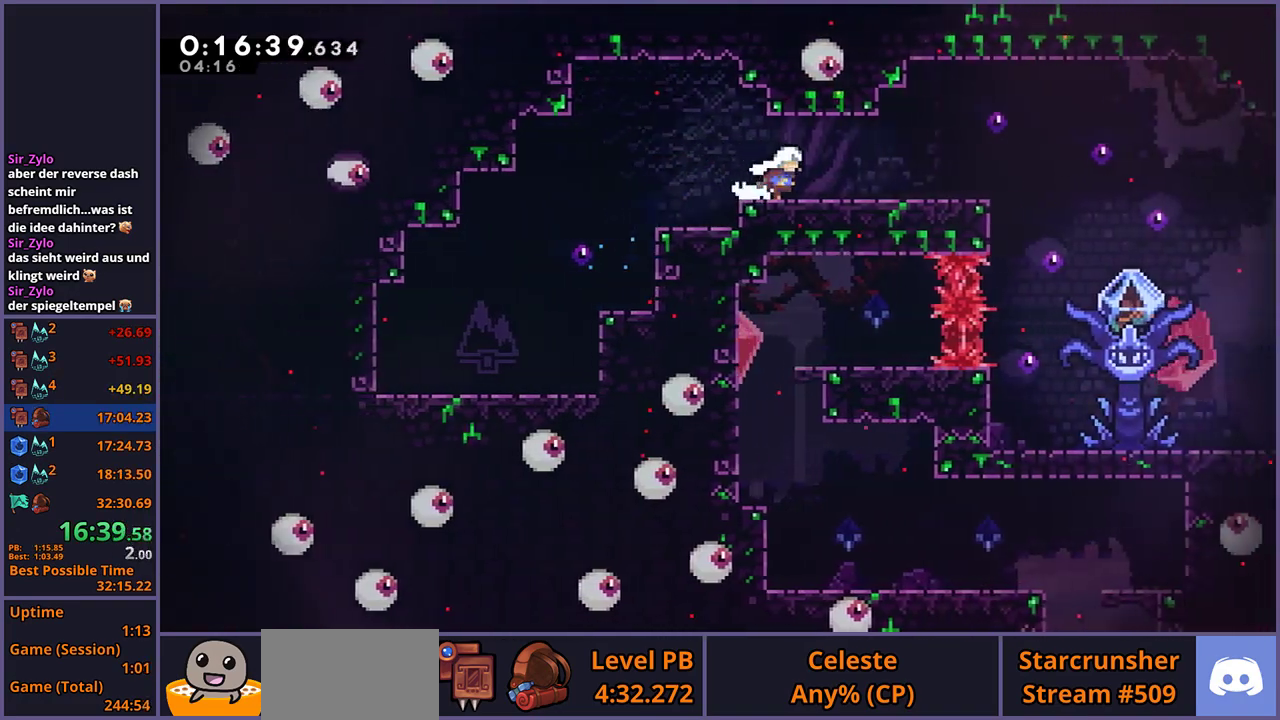
Gameplay with a controller (PlayStation layout); each line is a JSON object with the inputs held at the frame after it. "events" lists button and stick changes between this image and that frame as [ms after this image, input, new state], when the widget could be followed in between.
{"buttons": [], "left_stick": "center", "right_stick": "center", "events": [[117, "R2", "down"], [117, "left_stick", "center"], [183, "DPAD_DOWN", "down"], [250, "CROSS", "down"], [250, "R2", "up"], [267, "DPAD_DOWN", "up"], [333, "CROSS", "up"]]}
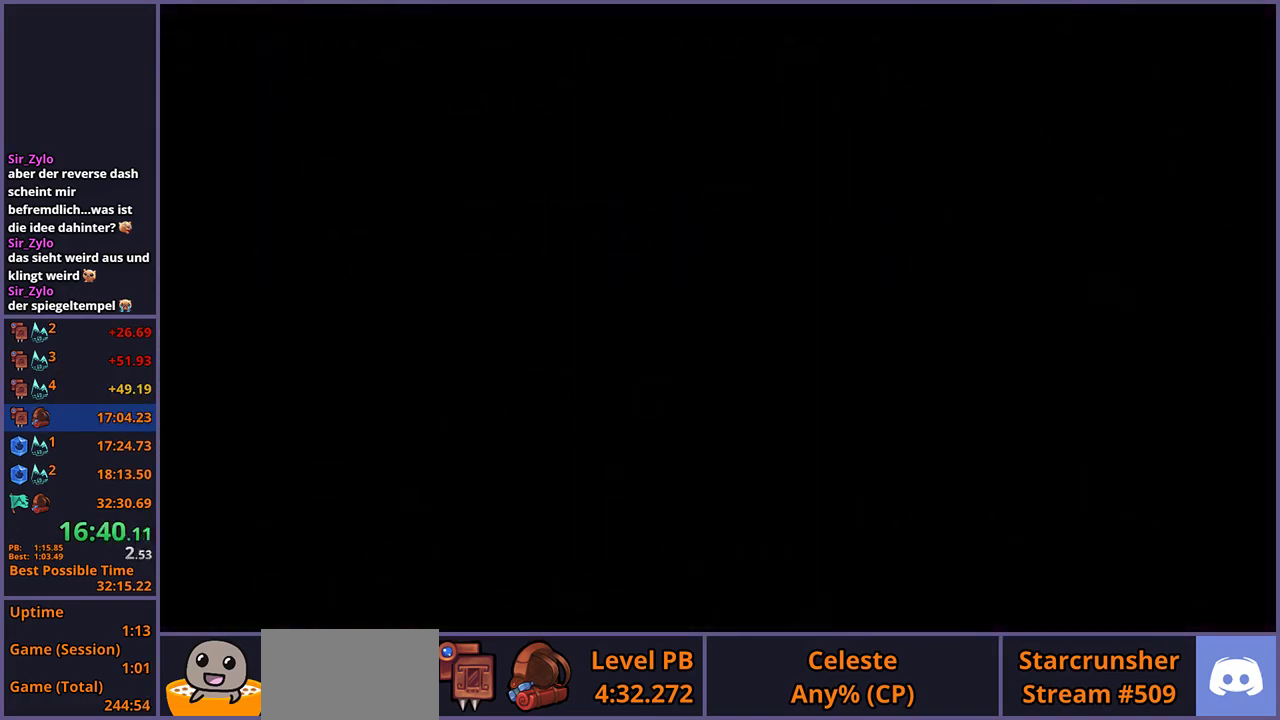
{"buttons": ["L1"], "left_stick": "down-right", "right_stick": "center", "events": [[267, "left_stick", "down-right"], [333, "L1", "down"], [350, "R1", "down"], [417, "CROSS", "down"], [483, "CROSS", "up"], [483, "R1", "up"]]}
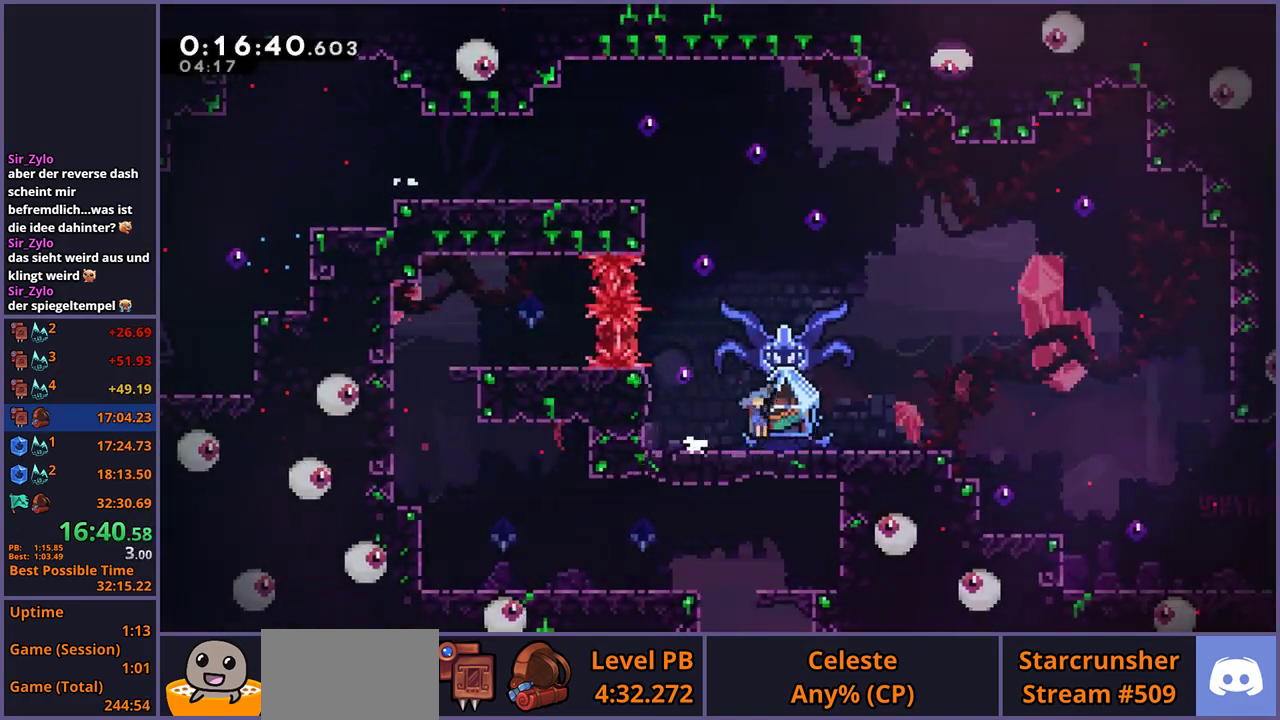
{"buttons": ["L1"], "left_stick": "right", "right_stick": "center", "events": [[117, "left_stick", "right"]]}
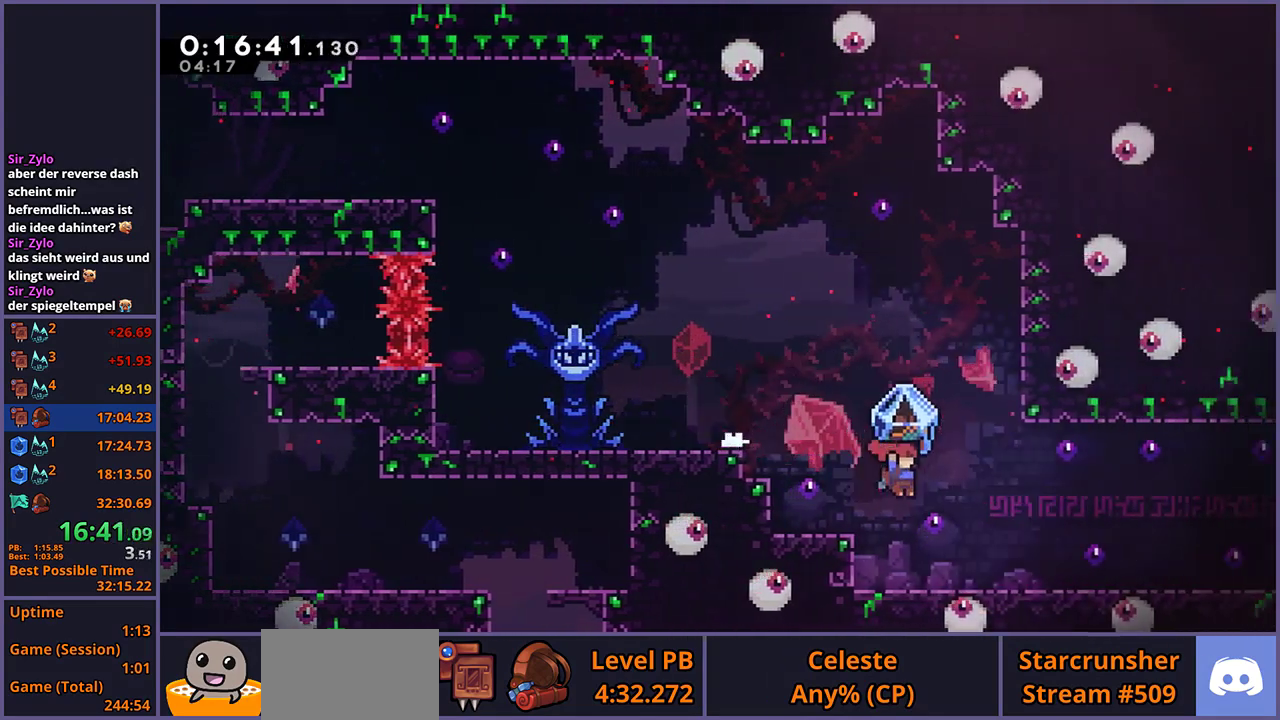
{"buttons": ["L1", "R1"], "left_stick": "down-right", "right_stick": "center", "events": [[217, "L1", "up"], [233, "left_stick", "center"], [300, "left_stick", "up-left"], [317, "CROSS", "down"], [433, "L1", "down"], [450, "CROSS", "up"], [483, "R1", "down"], [483, "left_stick", "down-right"]]}
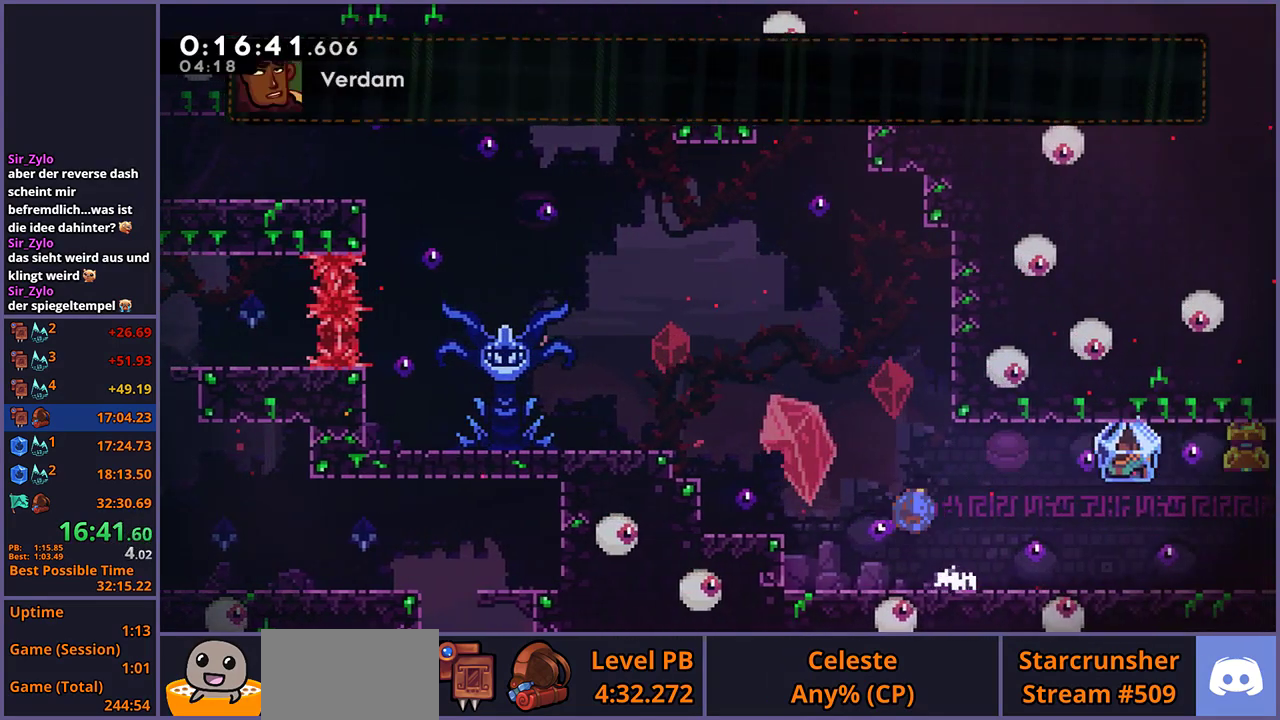
{"buttons": ["L1"], "left_stick": "down-right", "right_stick": "center", "events": [[133, "CROSS", "down"], [183, "R1", "up"], [267, "CROSS", "up"], [267, "R1", "down"], [433, "R1", "up"]]}
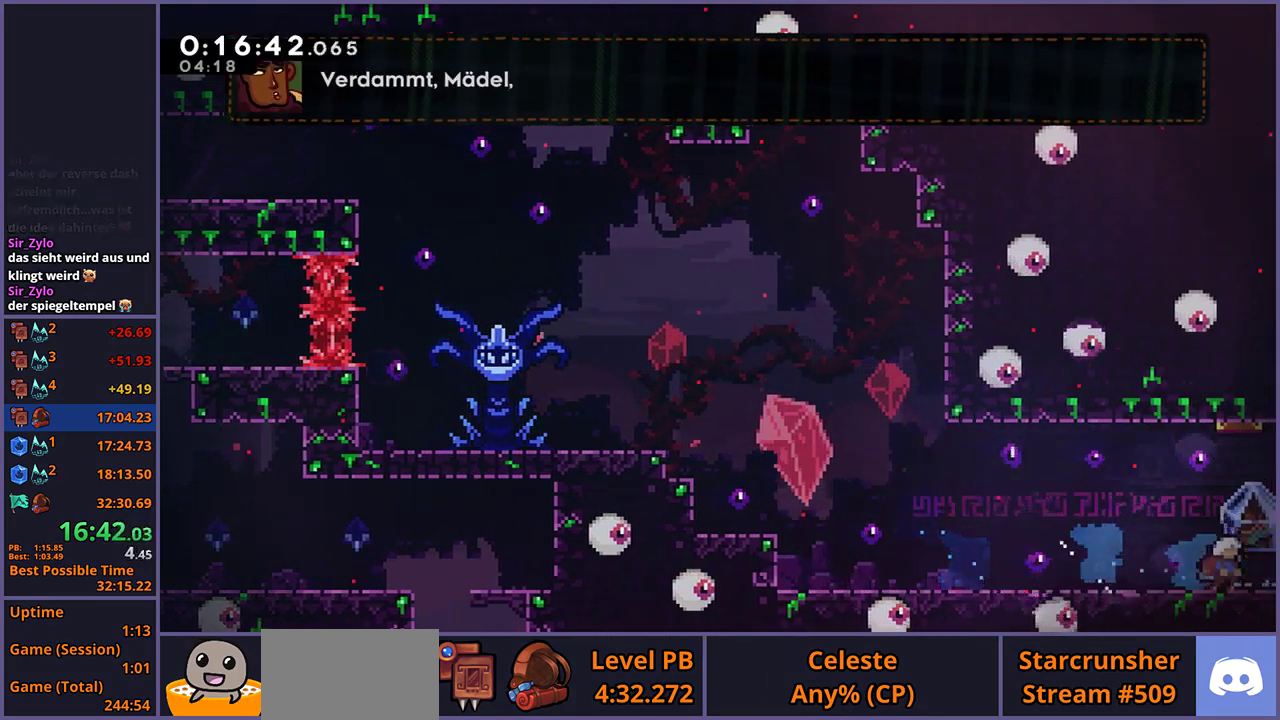
{"buttons": ["L1"], "left_stick": "right", "right_stick": "center", "events": [[33, "left_stick", "right"]]}
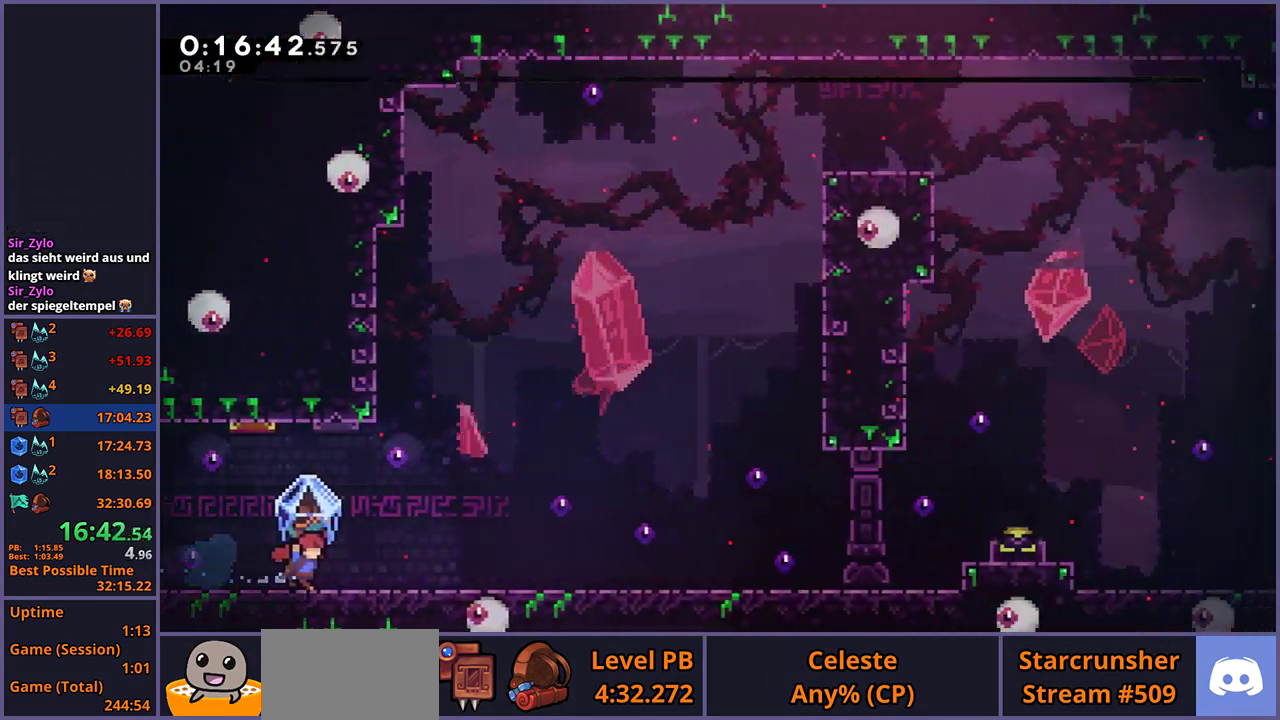
{"buttons": ["CROSS", "L1"], "left_stick": "right", "right_stick": "center", "events": [[317, "CROSS", "down"]]}
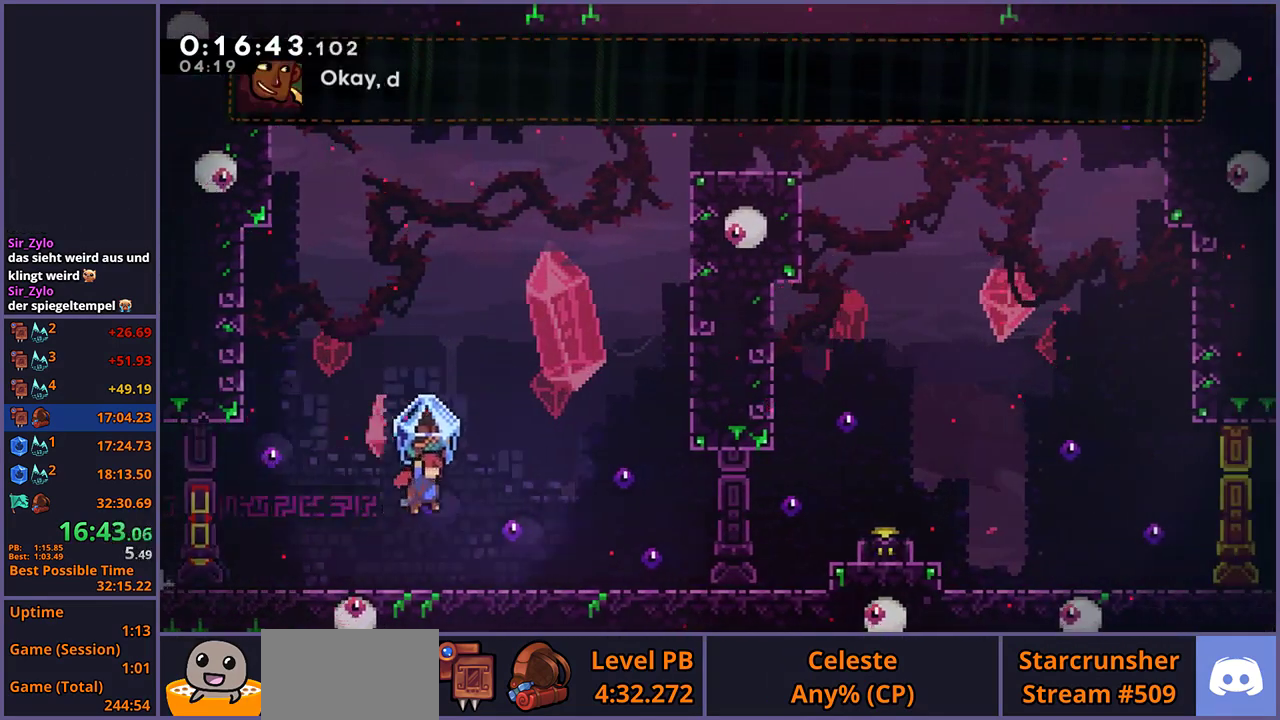
{"buttons": ["L1"], "left_stick": "up-right", "right_stick": "center", "events": [[233, "L1", "up"], [267, "left_stick", "up"], [283, "CROSS", "up"], [283, "R1", "down"], [400, "R1", "up"], [467, "L1", "down"], [500, "left_stick", "up-right"]]}
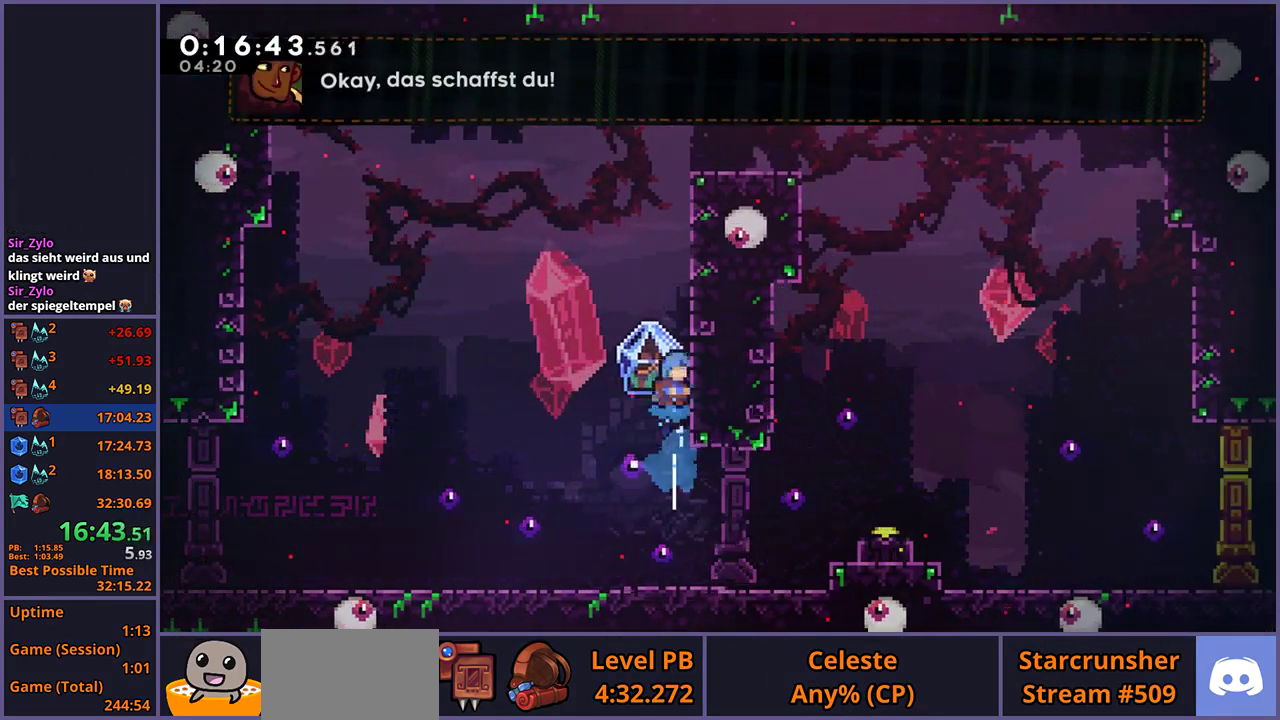
{"buttons": ["CROSS", "L1"], "left_stick": "right", "right_stick": "center", "events": [[200, "left_stick", "right"], [250, "left_stick", "up-right"], [333, "CROSS", "down"], [333, "left_stick", "up-left"], [483, "left_stick", "right"]]}
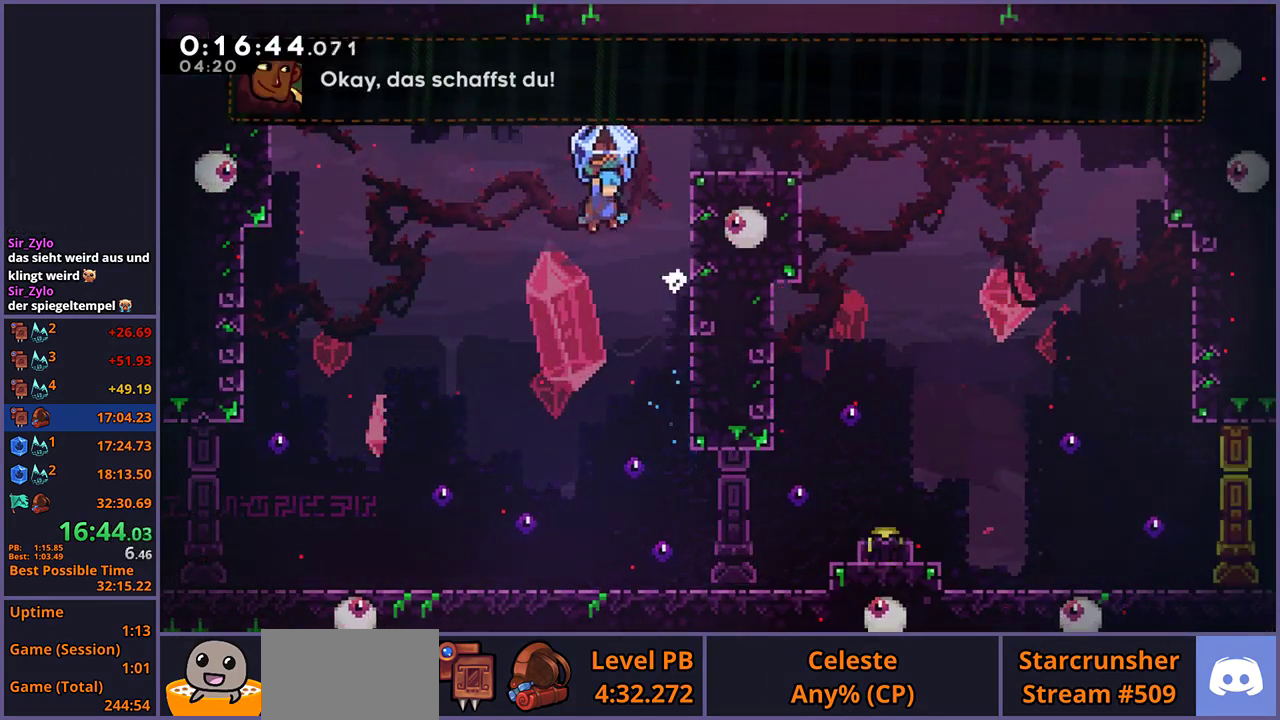
{"buttons": [], "left_stick": "center", "right_stick": "center", "events": [[67, "CROSS", "up"], [83, "L1", "up"], [100, "left_stick", "center"]]}
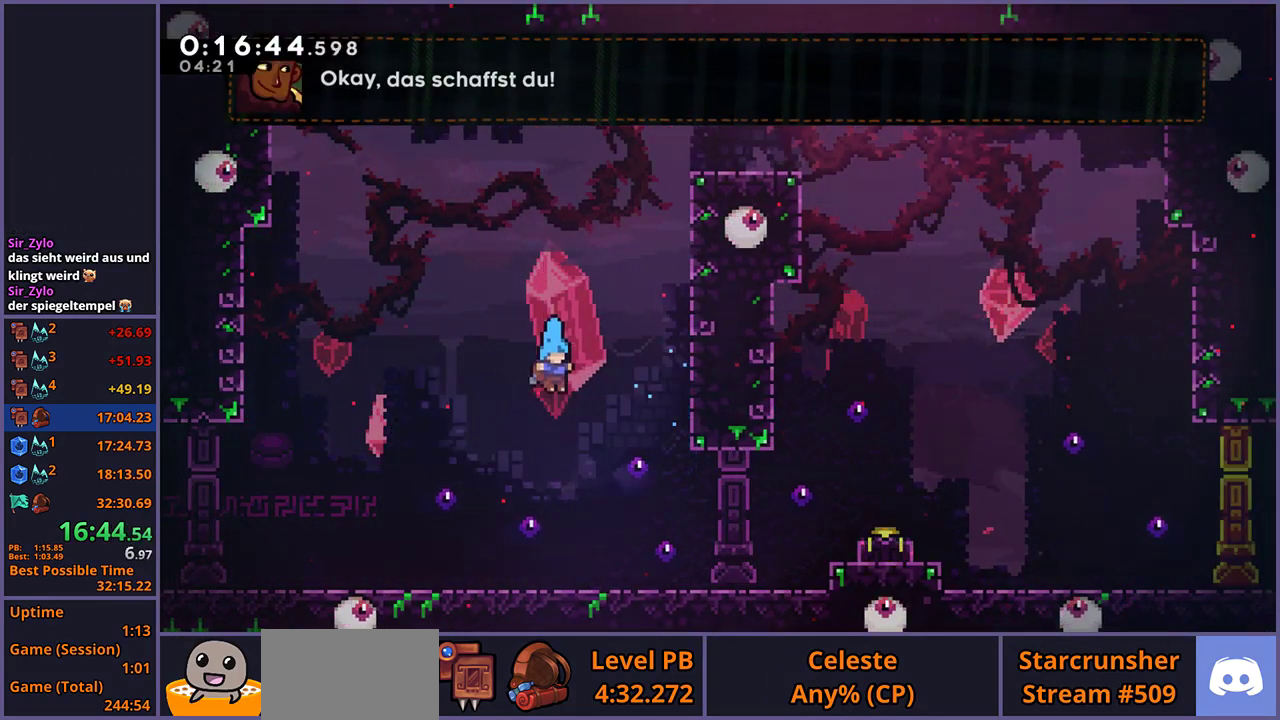
{"buttons": [], "left_stick": "center", "right_stick": "center", "events": []}
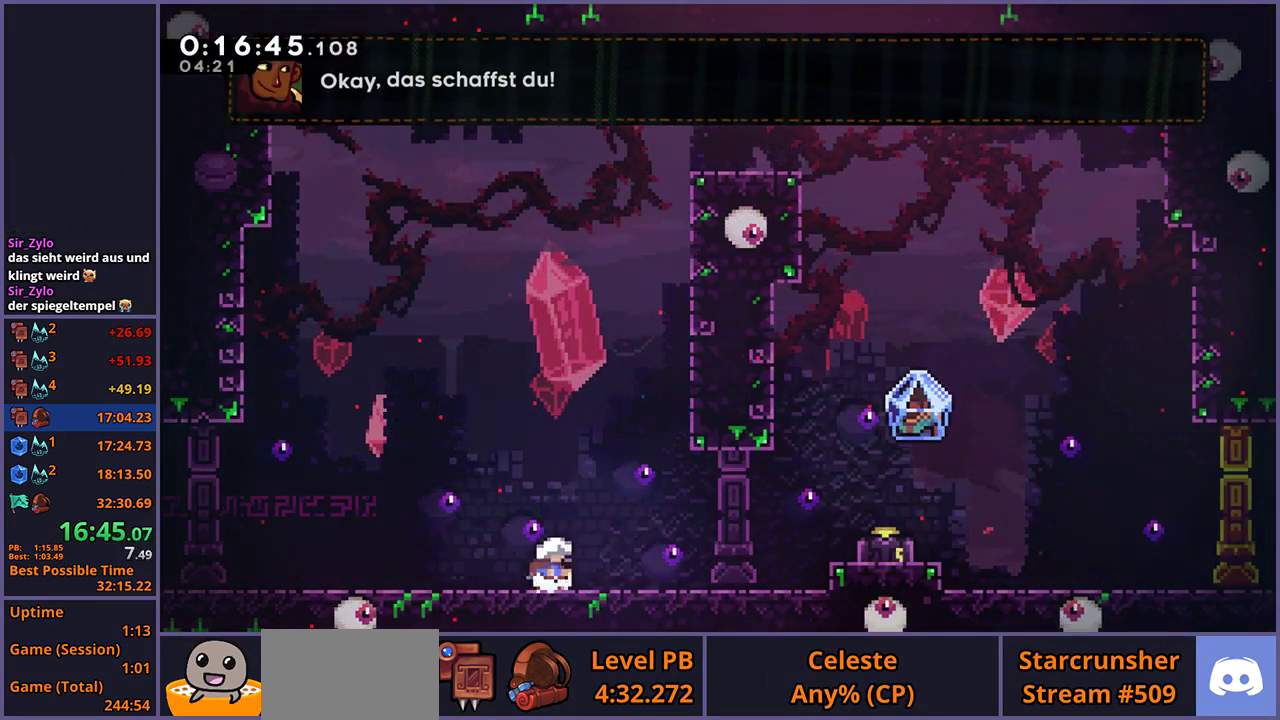
{"buttons": ["R1"], "left_stick": "down-right", "right_stick": "center", "events": [[333, "left_stick", "down-right"], [383, "R1", "down"]]}
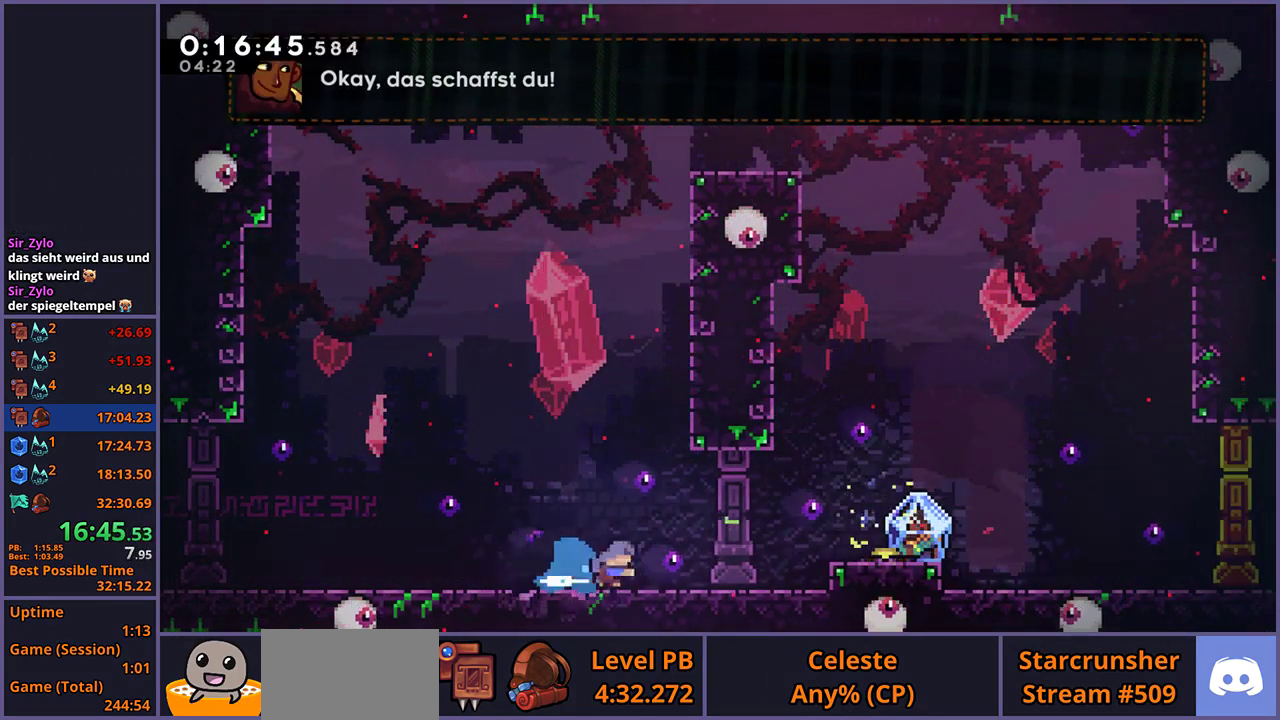
{"buttons": ["L1"], "left_stick": "right", "right_stick": "center", "events": [[17, "L1", "down"], [83, "CROSS", "down"], [83, "left_stick", "right"], [183, "R1", "up"], [500, "CROSS", "up"]]}
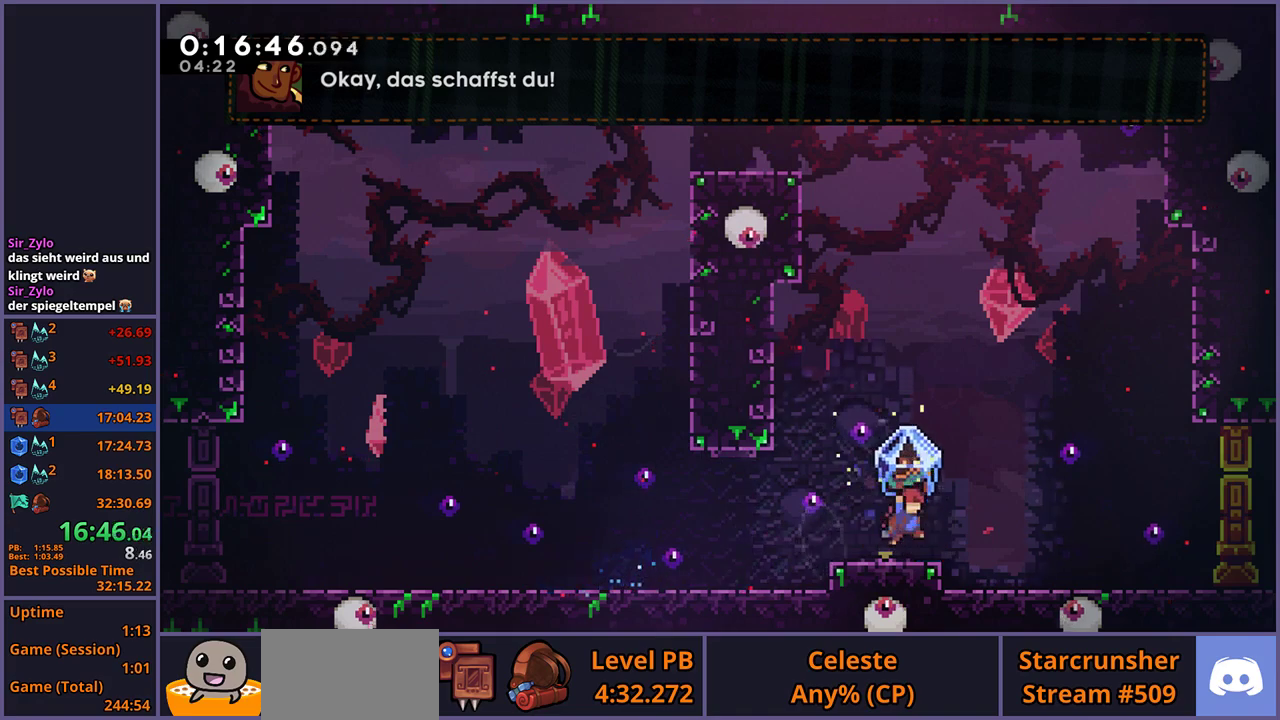
{"buttons": ["L1", "R1"], "left_stick": "down-right", "right_stick": "center", "events": [[233, "L1", "up"], [250, "left_stick", "center"], [317, "CROSS", "down"], [317, "left_stick", "up-left"], [450, "CROSS", "up"], [467, "L1", "down"], [467, "R1", "down"], [467, "left_stick", "down-right"]]}
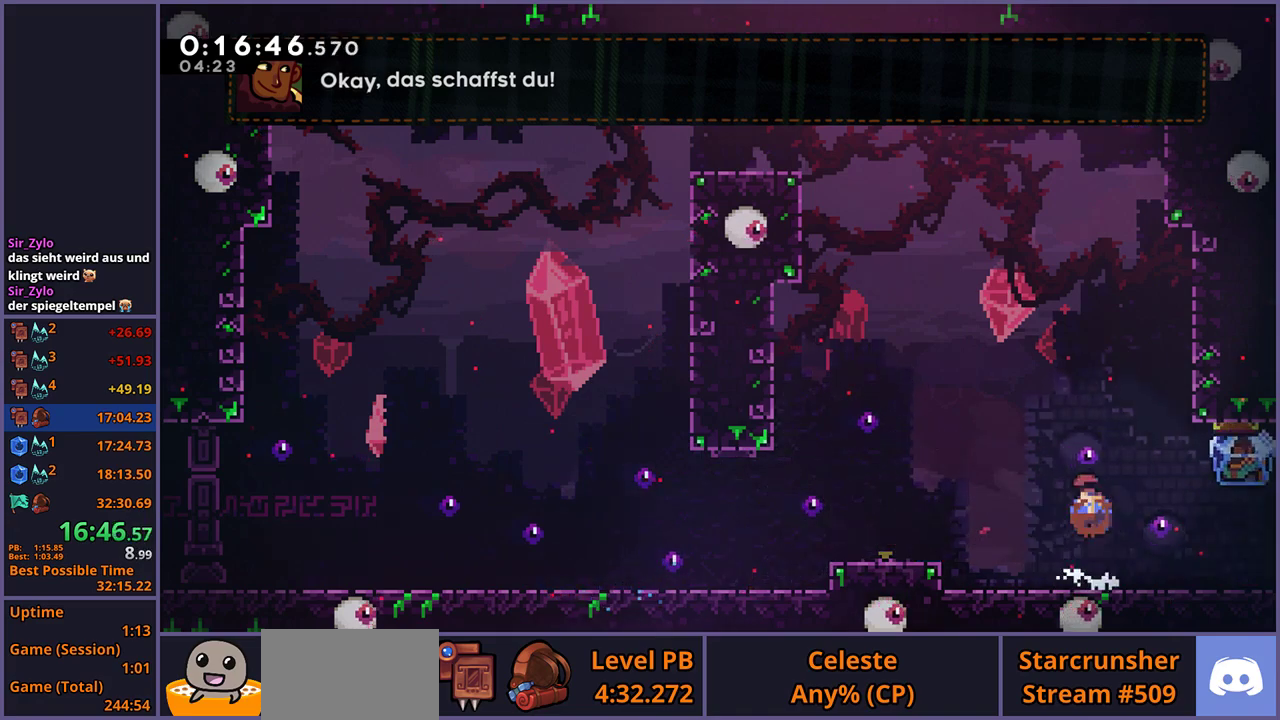
{"buttons": ["CROSS", "L1"], "left_stick": "down-right", "right_stick": "center", "events": [[133, "CROSS", "down"], [233, "R1", "up"]]}
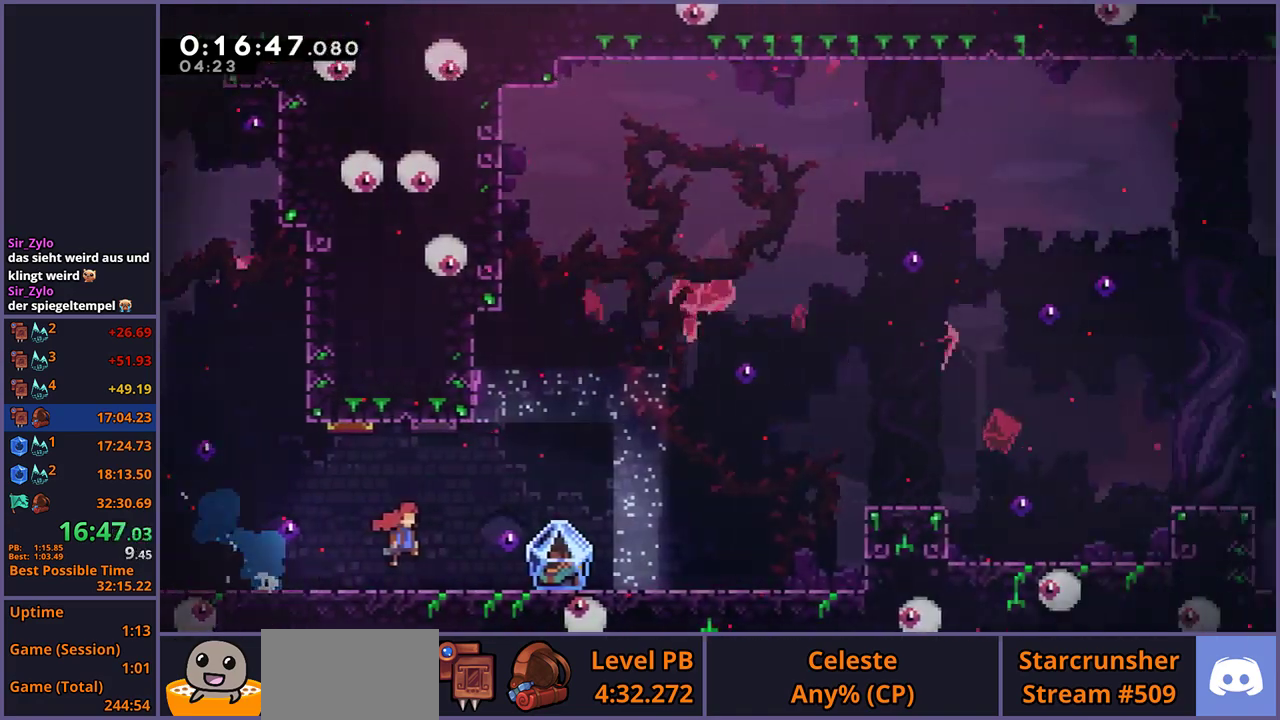
{"buttons": ["L1", "R1"], "left_stick": "down-right", "right_stick": "center", "events": [[450, "R1", "down"], [467, "CROSS", "up"]]}
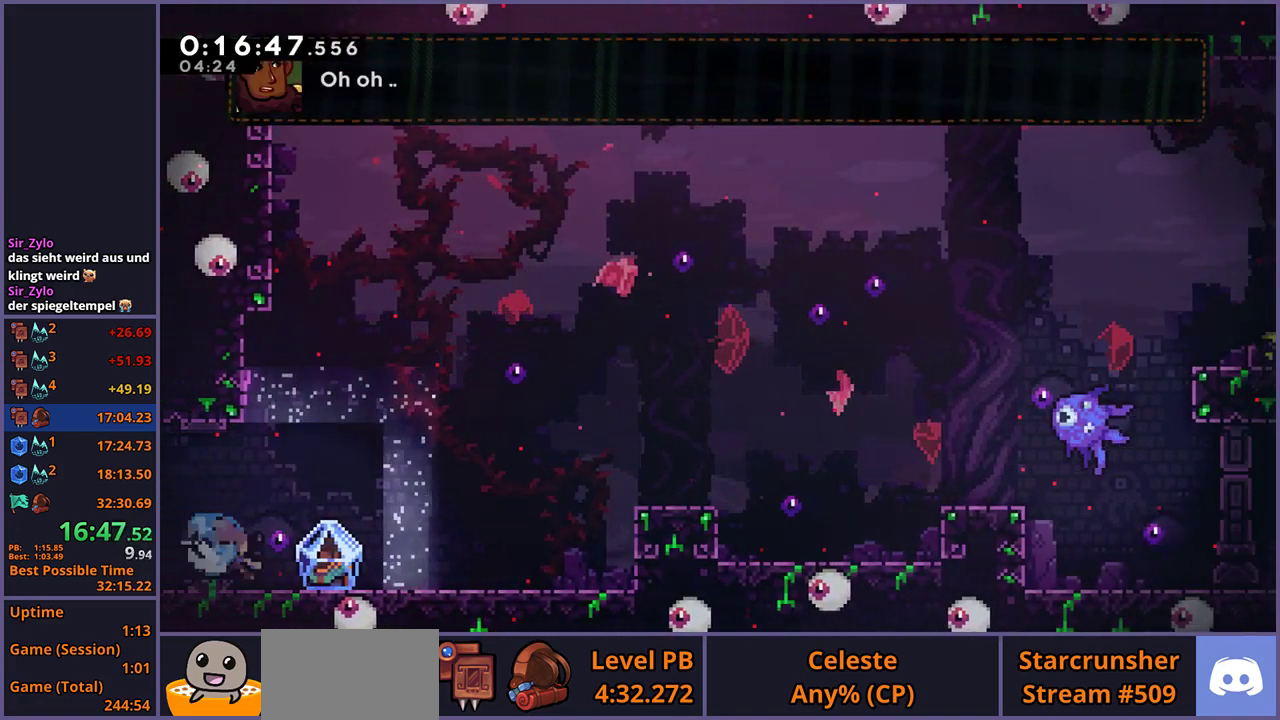
{"buttons": ["L1"], "left_stick": "right", "right_stick": "center", "events": [[50, "R1", "up"], [233, "left_stick", "right"], [300, "CROSS", "down"], [500, "CROSS", "up"]]}
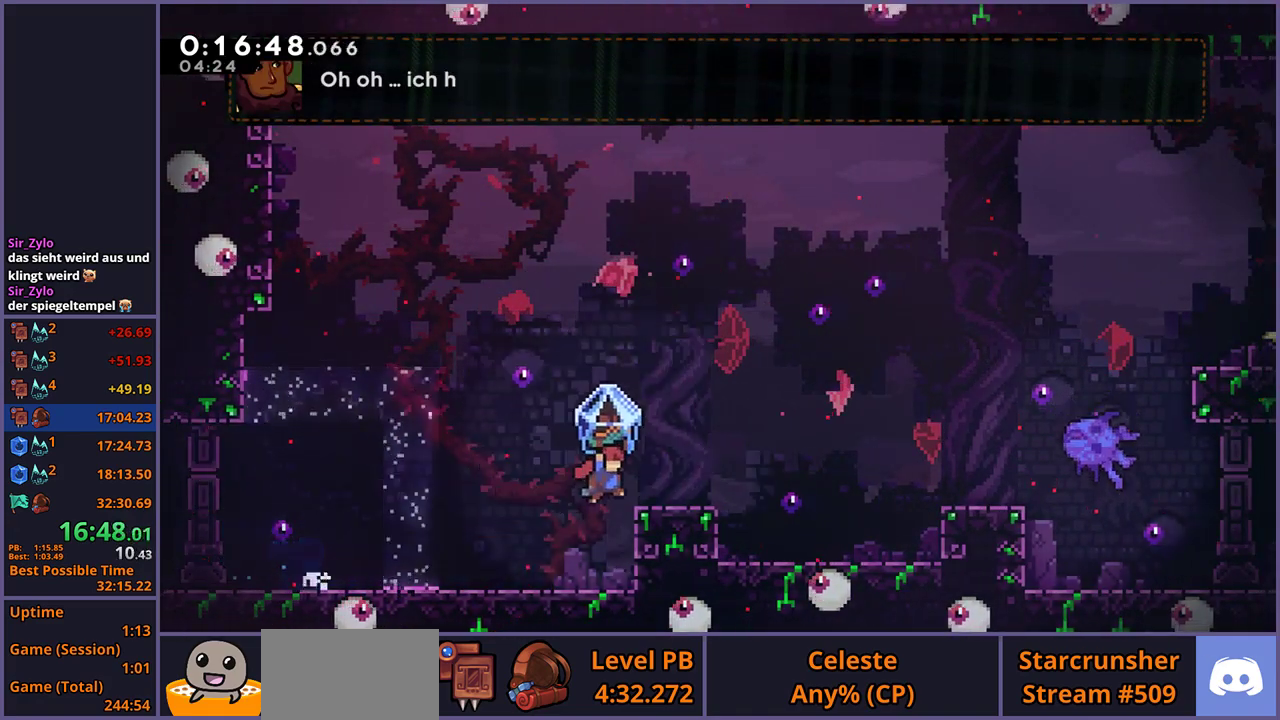
{"buttons": ["CROSS", "L1"], "left_stick": "up-right", "right_stick": "center", "events": [[167, "CROSS", "down"], [400, "CROSS", "up"], [450, "CROSS", "down"], [467, "left_stick", "up-right"]]}
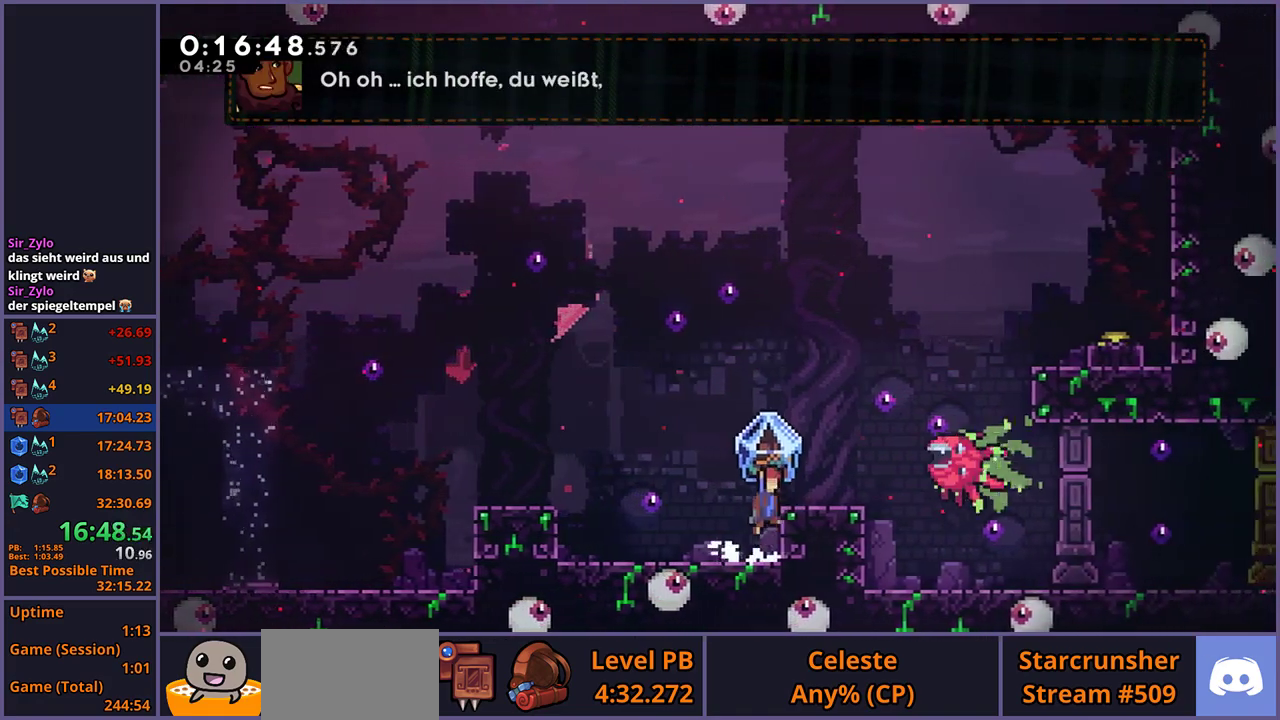
{"buttons": ["L1"], "left_stick": "up-right", "right_stick": "center", "events": [[100, "L1", "up"], [167, "CROSS", "up"], [167, "R1", "down"], [233, "L1", "down"], [267, "R1", "up"], [383, "R1", "down"], [483, "R1", "up"]]}
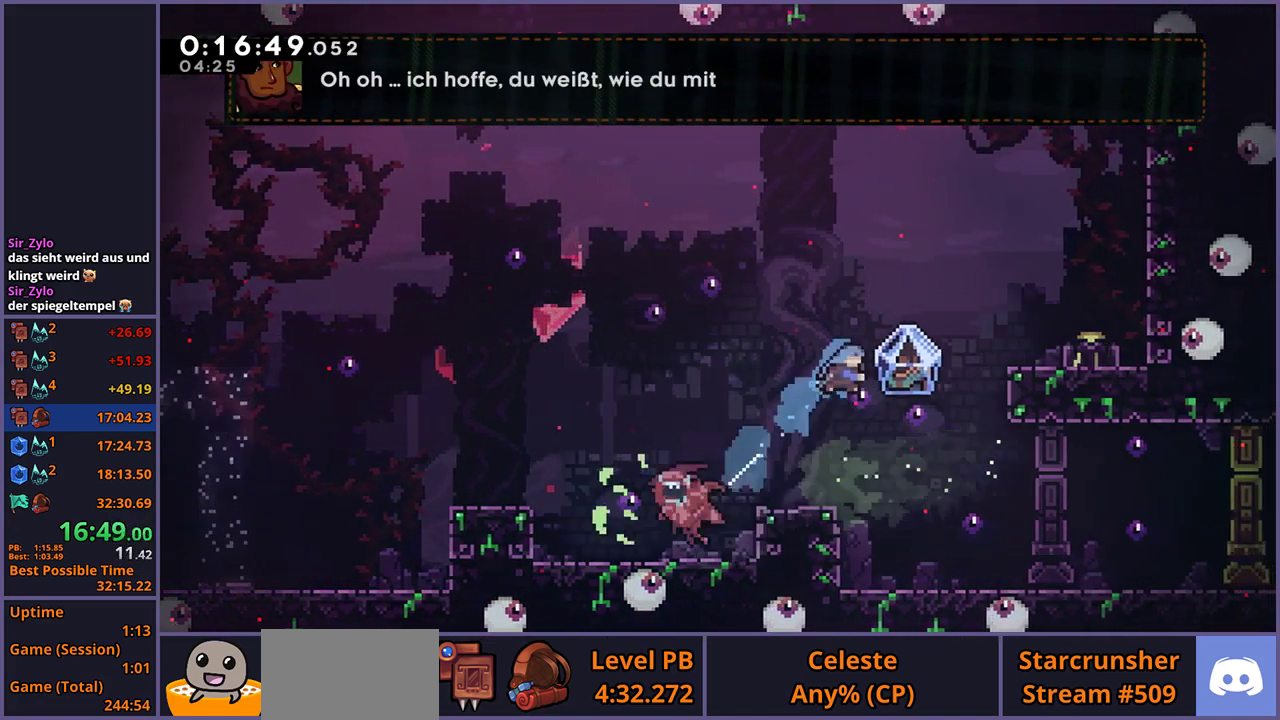
{"buttons": [], "left_stick": "center", "right_stick": "center", "events": [[317, "L1", "up"], [333, "left_stick", "center"]]}
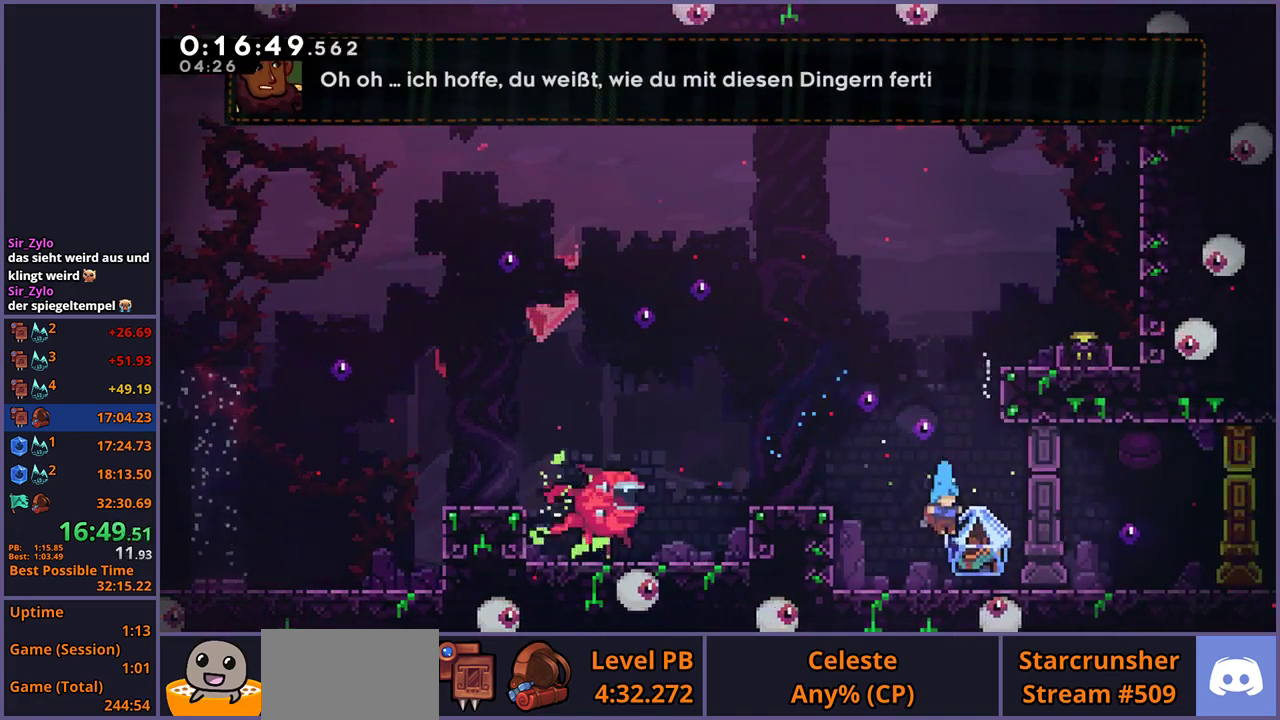
{"buttons": ["R1"], "left_stick": "up-right", "right_stick": "center", "events": [[183, "CROSS", "down"], [450, "CROSS", "up"], [467, "R1", "down"], [483, "left_stick", "up-right"]]}
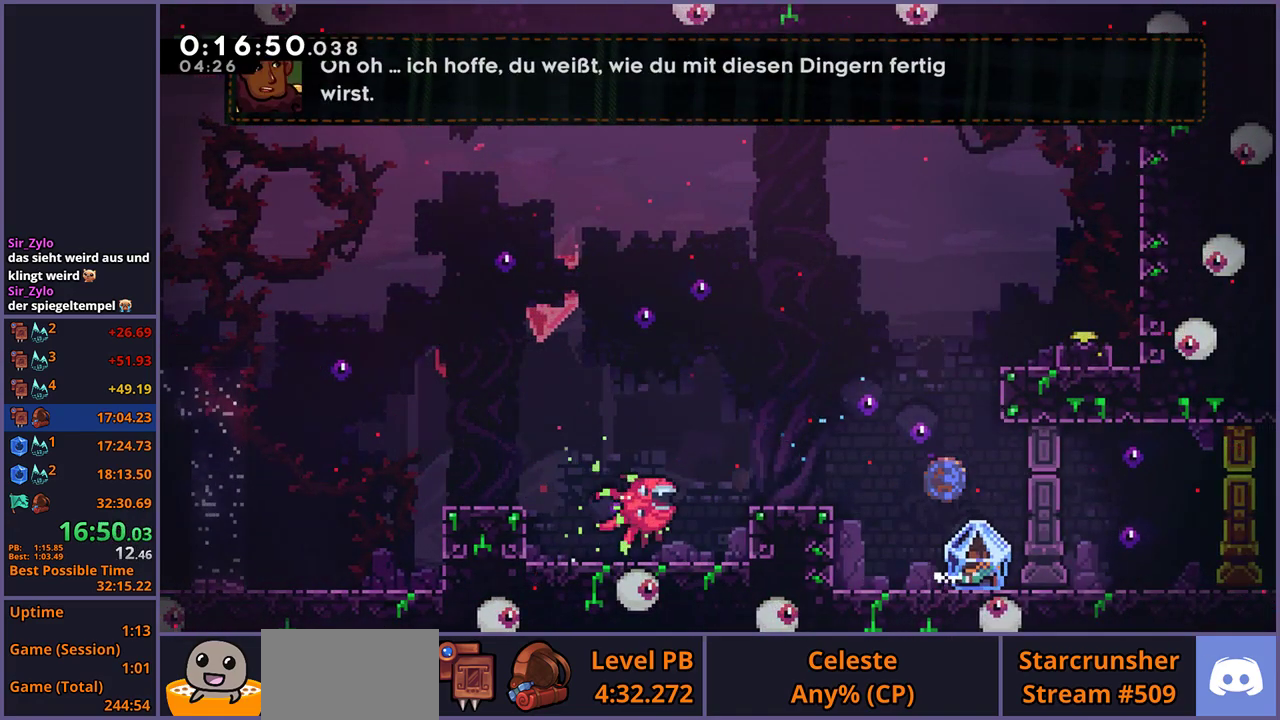
{"buttons": [], "left_stick": "center", "right_stick": "center", "events": [[67, "R1", "up"], [100, "L1", "down"], [200, "CROSS", "down"], [367, "CROSS", "up"], [400, "L1", "up"], [400, "left_stick", "center"]]}
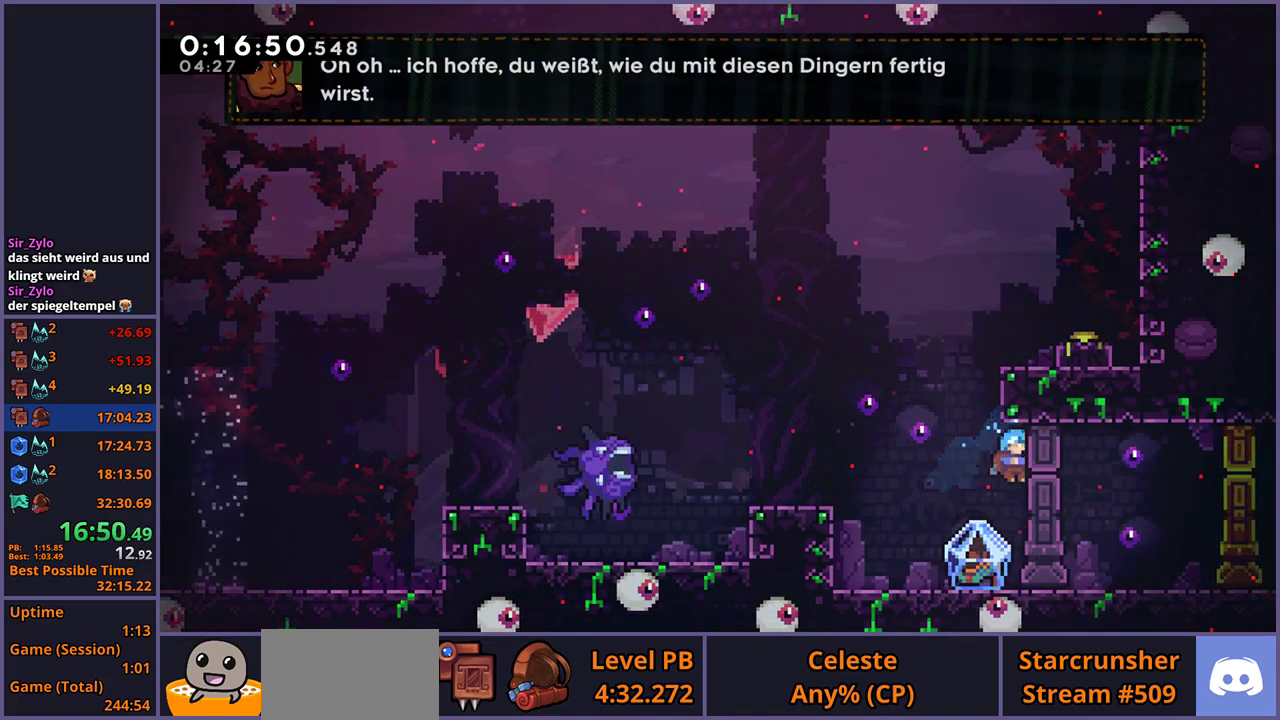
{"buttons": ["R1"], "left_stick": "up", "right_stick": "center", "events": [[83, "left_stick", "up-left"], [200, "left_stick", "up"], [233, "CROSS", "down"], [367, "CROSS", "up"], [383, "R1", "down"]]}
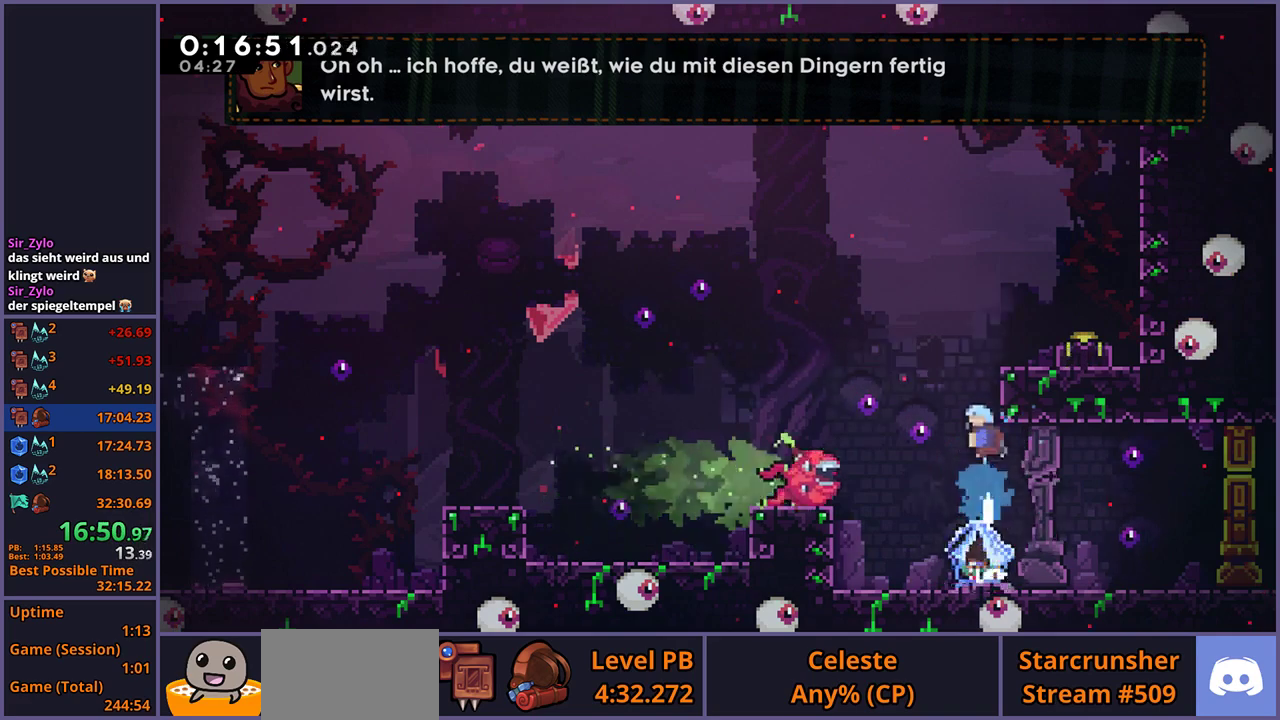
{"buttons": ["L1"], "left_stick": "up-right", "right_stick": "center", "events": [[33, "R1", "up"], [150, "left_stick", "up-right"], [167, "L1", "down"], [217, "CROSS", "down"], [450, "CROSS", "up"]]}
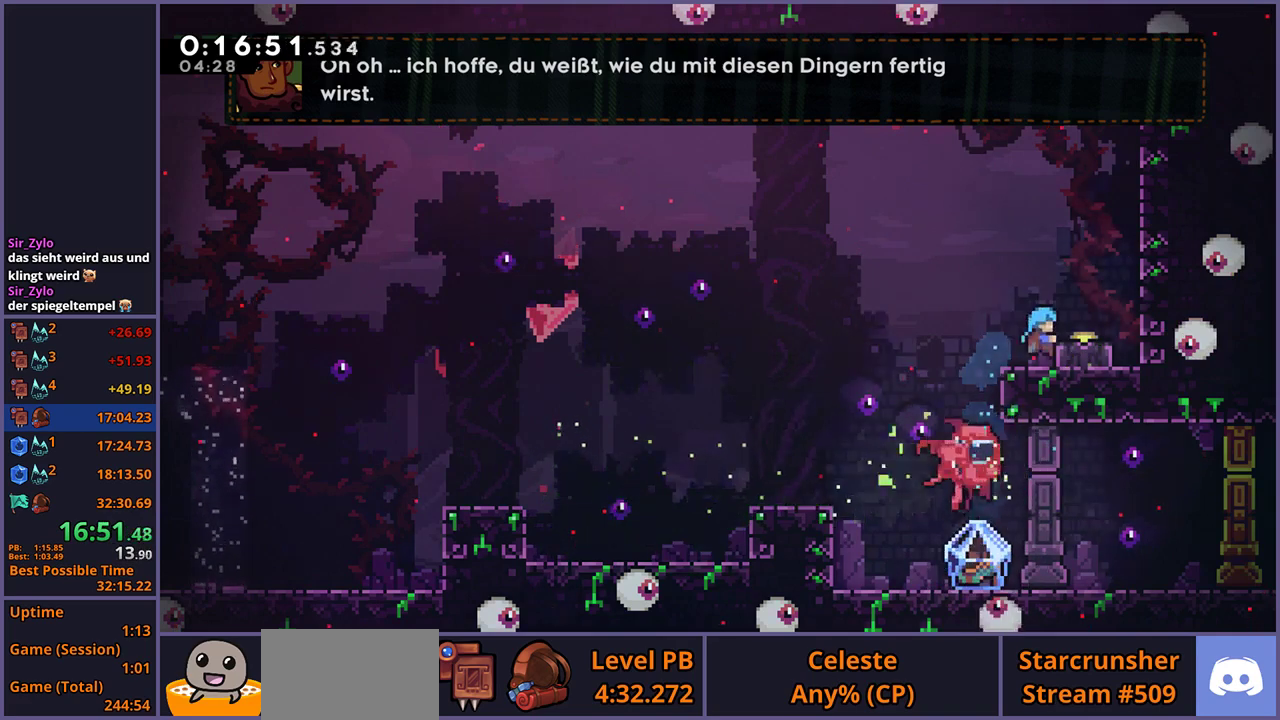
{"buttons": [], "left_stick": "down", "right_stick": "center", "events": [[33, "L1", "up"], [67, "left_stick", "center"], [150, "CROSS", "down"], [183, "left_stick", "right"], [283, "CROSS", "up"], [317, "left_stick", "down-right"], [333, "R1", "down"], [367, "left_stick", "down"], [450, "R1", "up"]]}
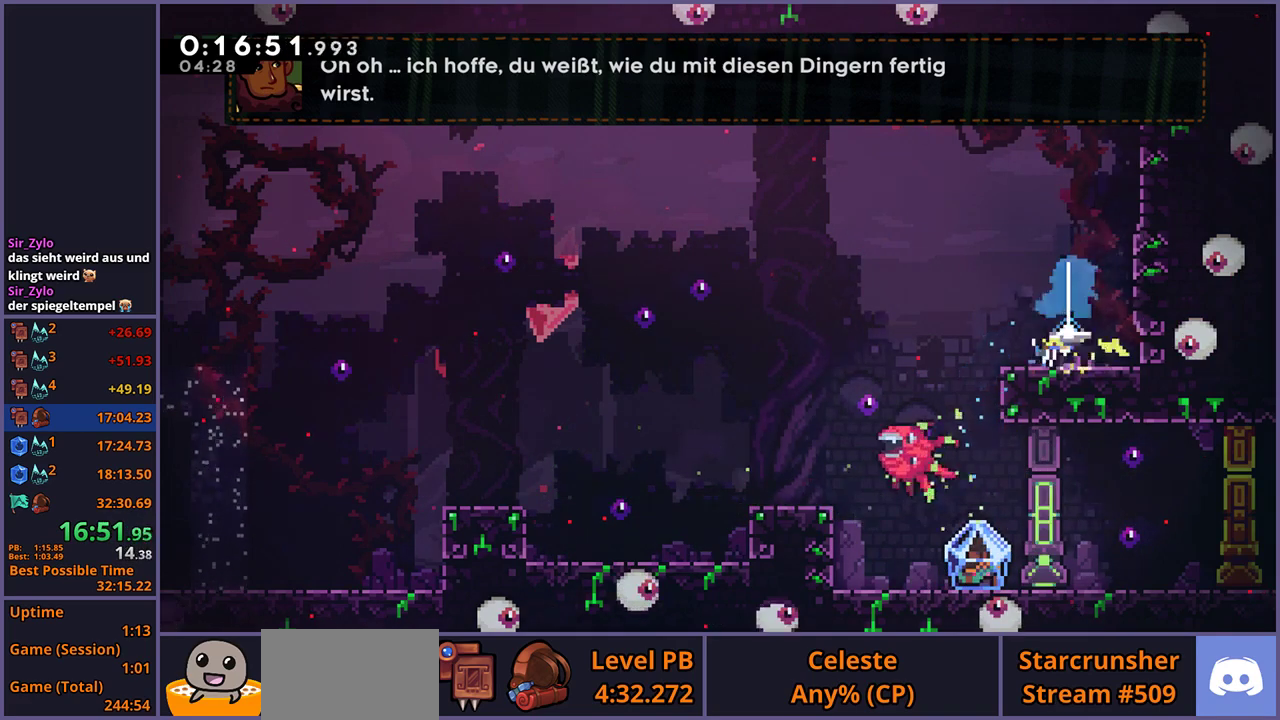
{"buttons": ["CROSS"], "left_stick": "left", "right_stick": "center", "events": [[17, "left_stick", "down-left"], [117, "CROSS", "down"], [167, "left_stick", "left"]]}
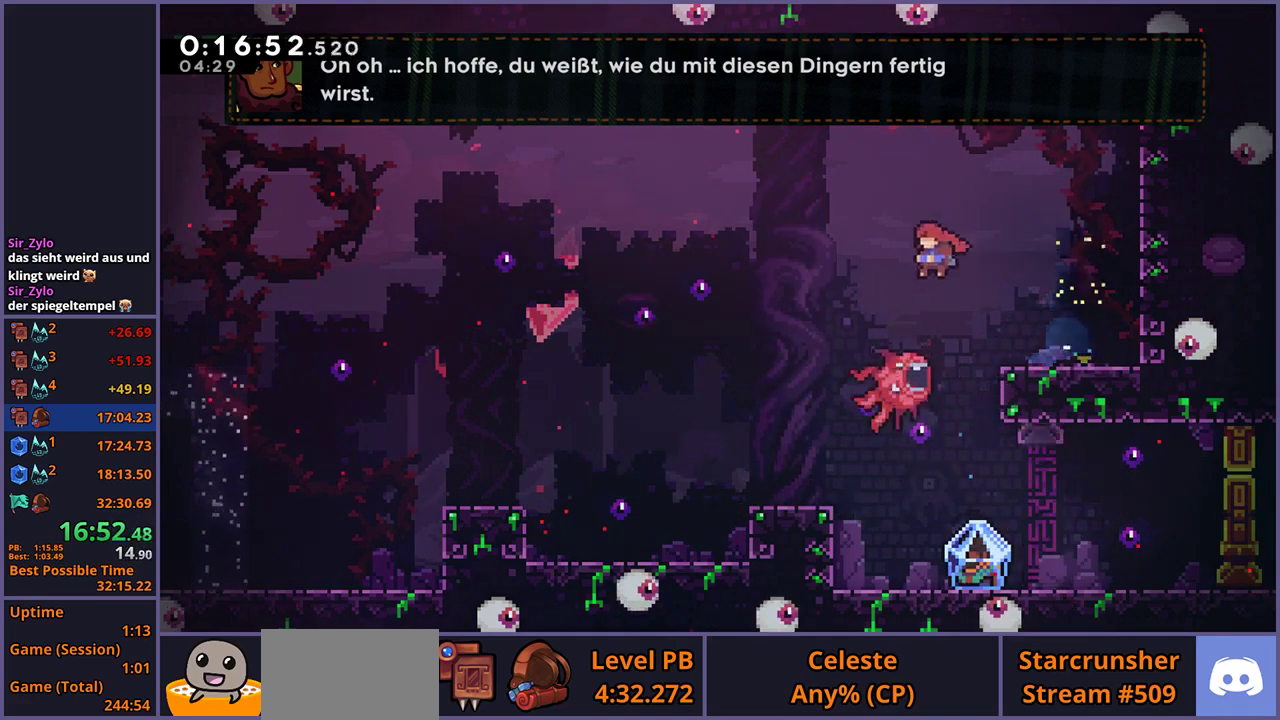
{"buttons": ["R1"], "left_stick": "down", "right_stick": "center", "events": [[67, "CROSS", "up"], [67, "left_stick", "down-left"], [117, "R1", "down"], [133, "left_stick", "down"], [217, "R1", "up"], [467, "R1", "down"]]}
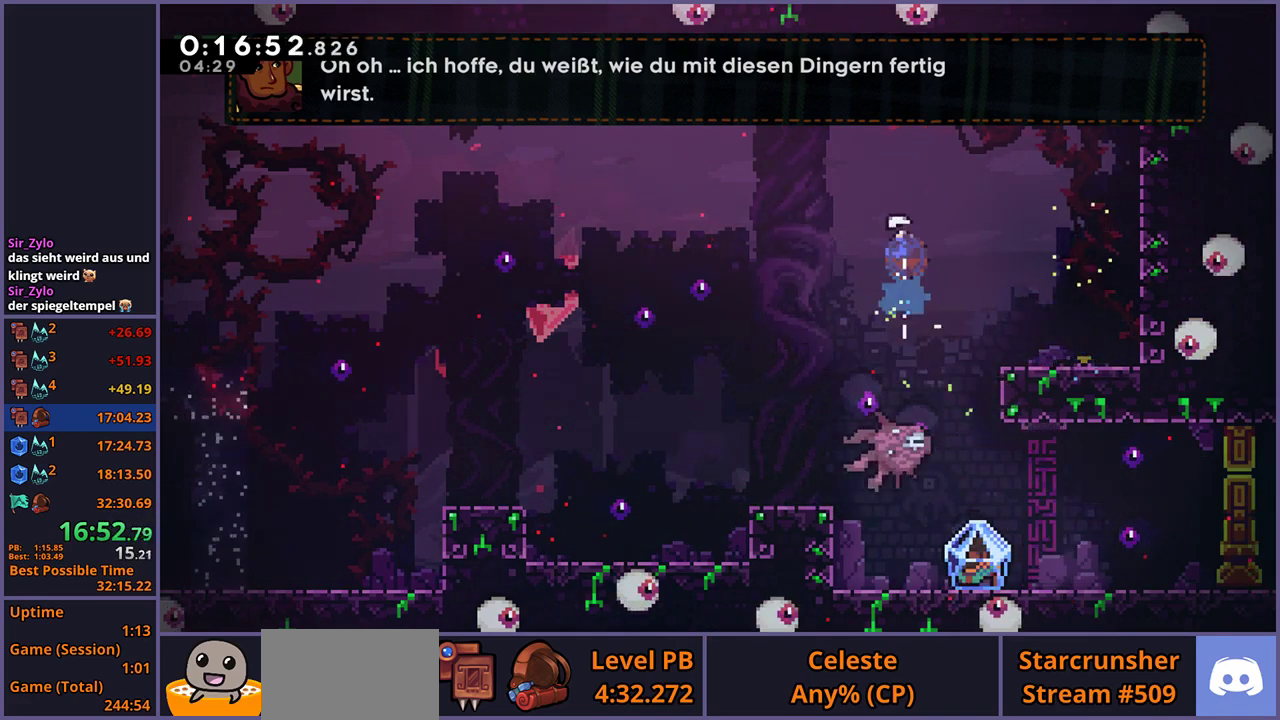
{"buttons": ["L1"], "left_stick": "right", "right_stick": "center", "events": [[83, "R1", "up"], [333, "left_stick", "down-right"], [417, "left_stick", "right"], [450, "L1", "down"]]}
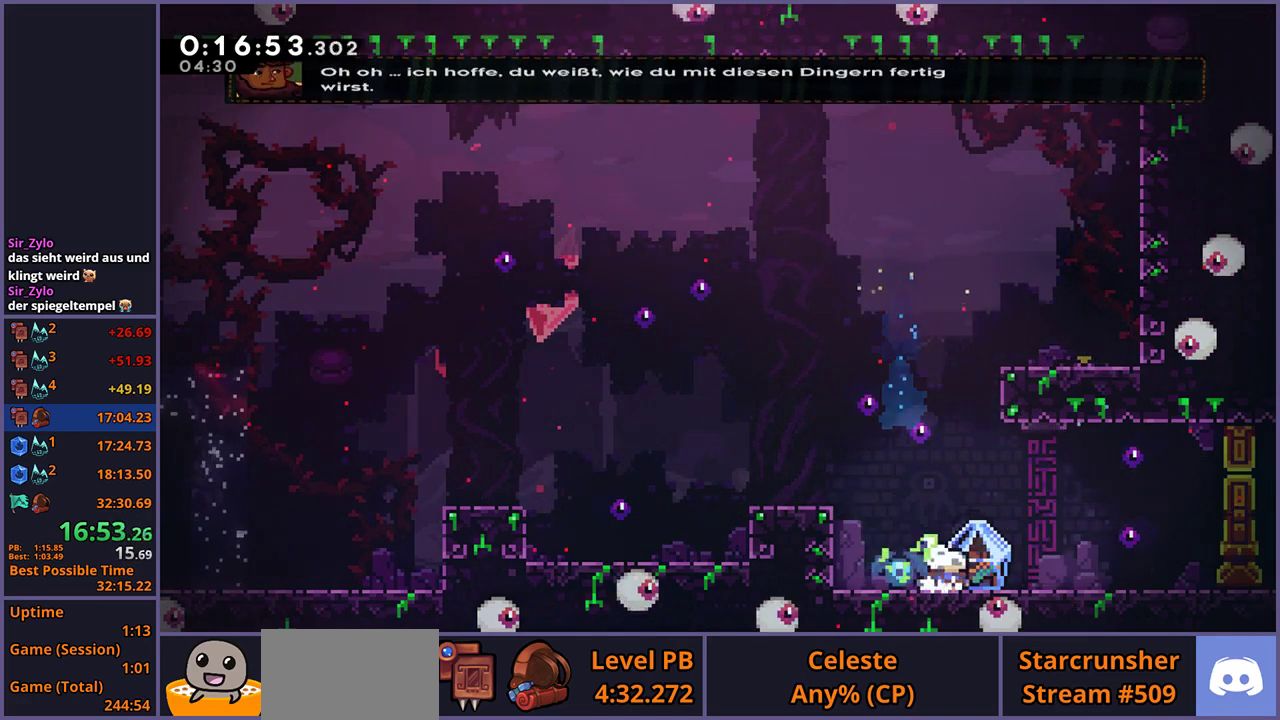
{"buttons": ["CROSS"], "left_stick": "center", "right_stick": "center", "events": [[333, "L1", "up"], [350, "left_stick", "center"], [467, "CROSS", "down"]]}